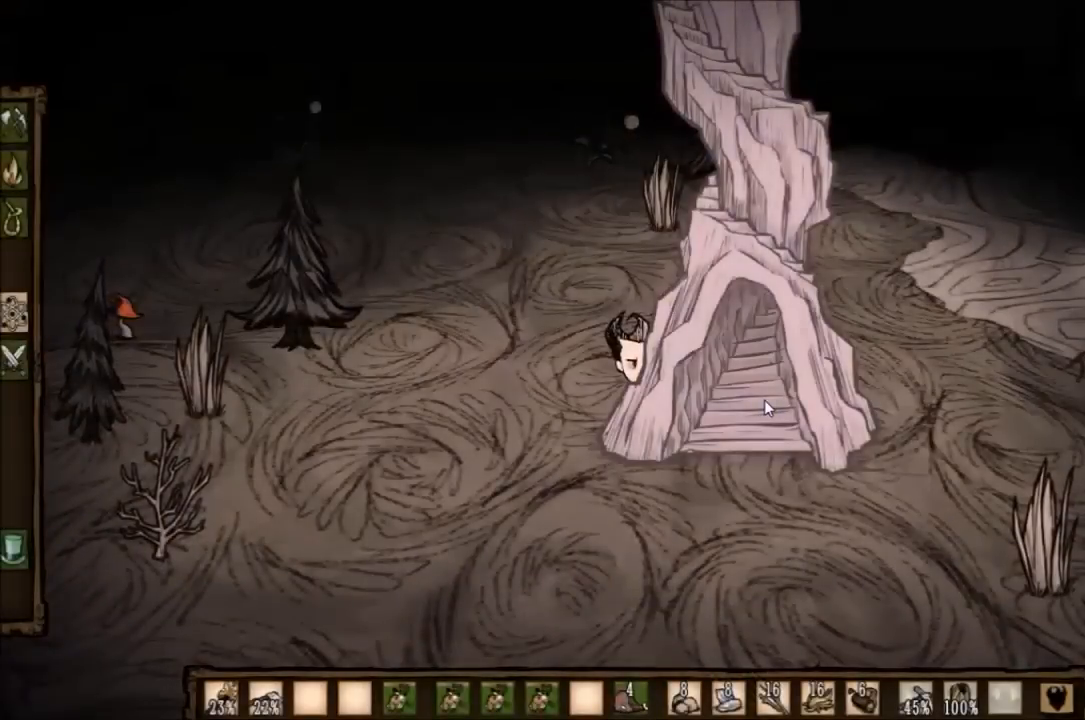
Gameplay with keyboard; each line is a JSON object with the keys held at the frame after it. "events" lists presses ("down") and releases ("up") of "1", "2", "3", "4", "5", "a", "c", "ctrl", "d", "e", "f", "q", "r", "s", "shift", "space", "tab", "v", "w", "x" and "z" between this image and that frame as [ms after this image, input, new state], when the widget could be followed in between. No other keys are recorded. Mouse input is not recorded. Not read: other_keys.
{"keys": ["w"], "events": [[166, "w", "down"], [233, "e", "down"], [367, "e", "up"]]}
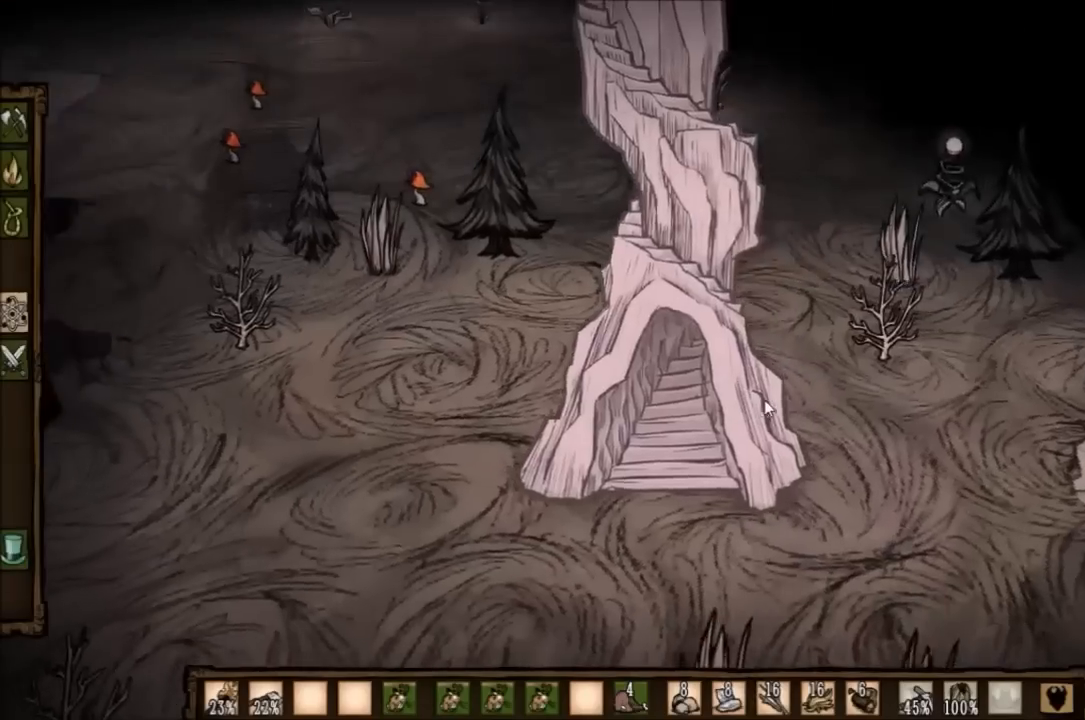
{"keys": ["w"], "events": [[367, "e", "down"], [467, "e", "up"]]}
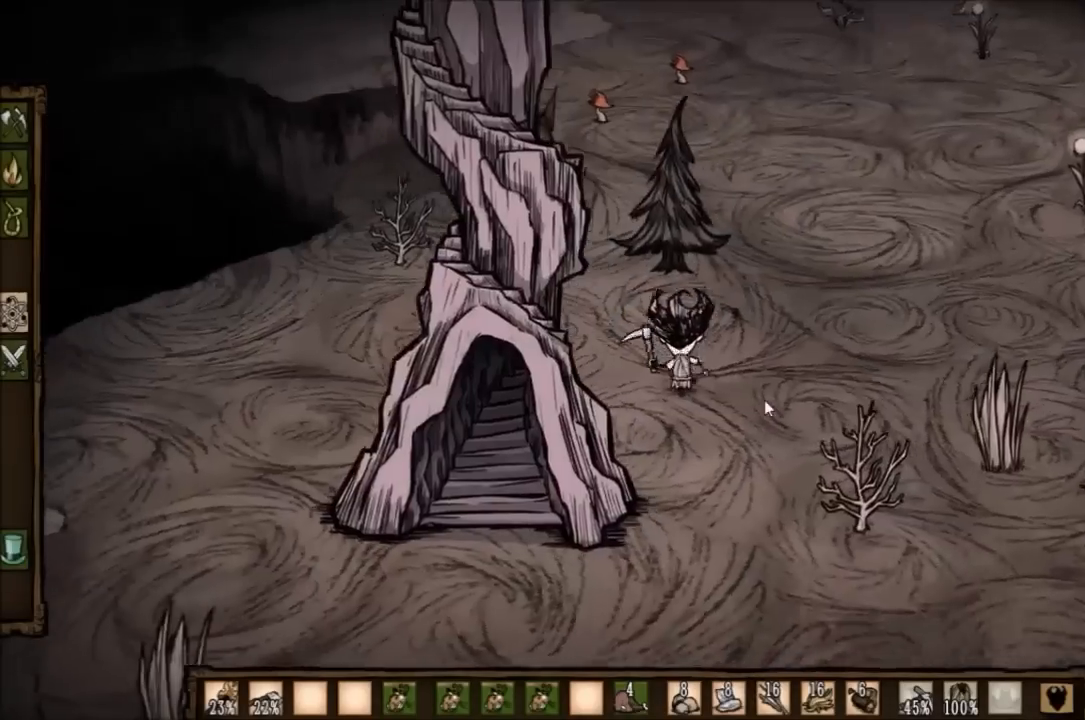
{"keys": [], "events": [[401, "w", "up"]]}
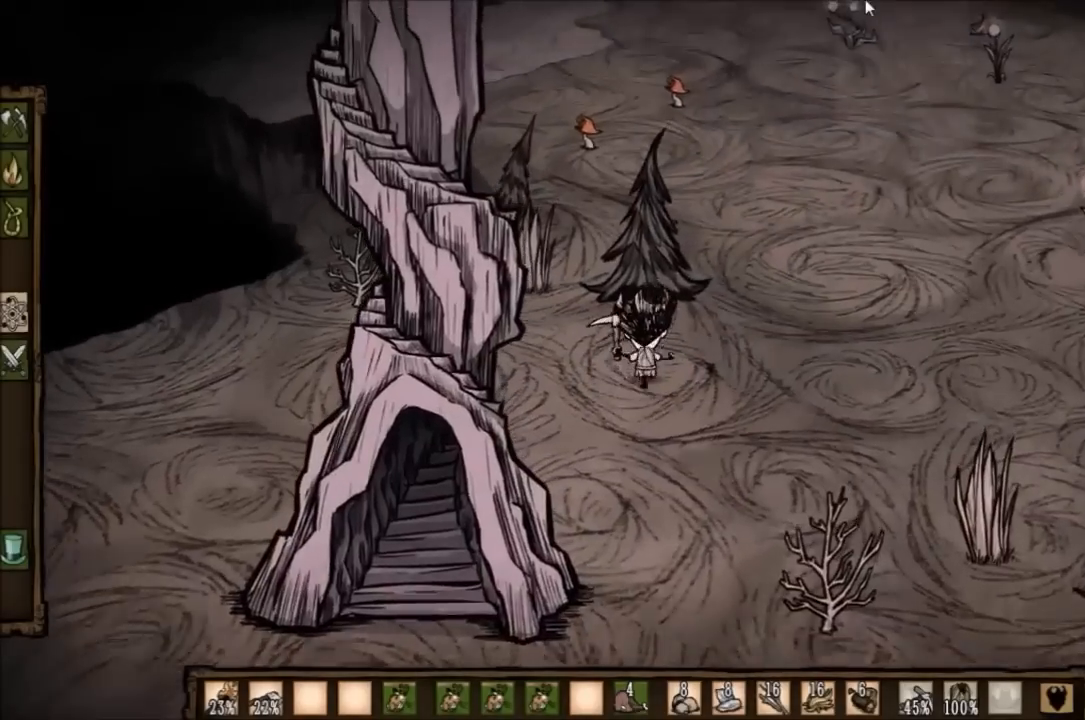
{"keys": [], "events": []}
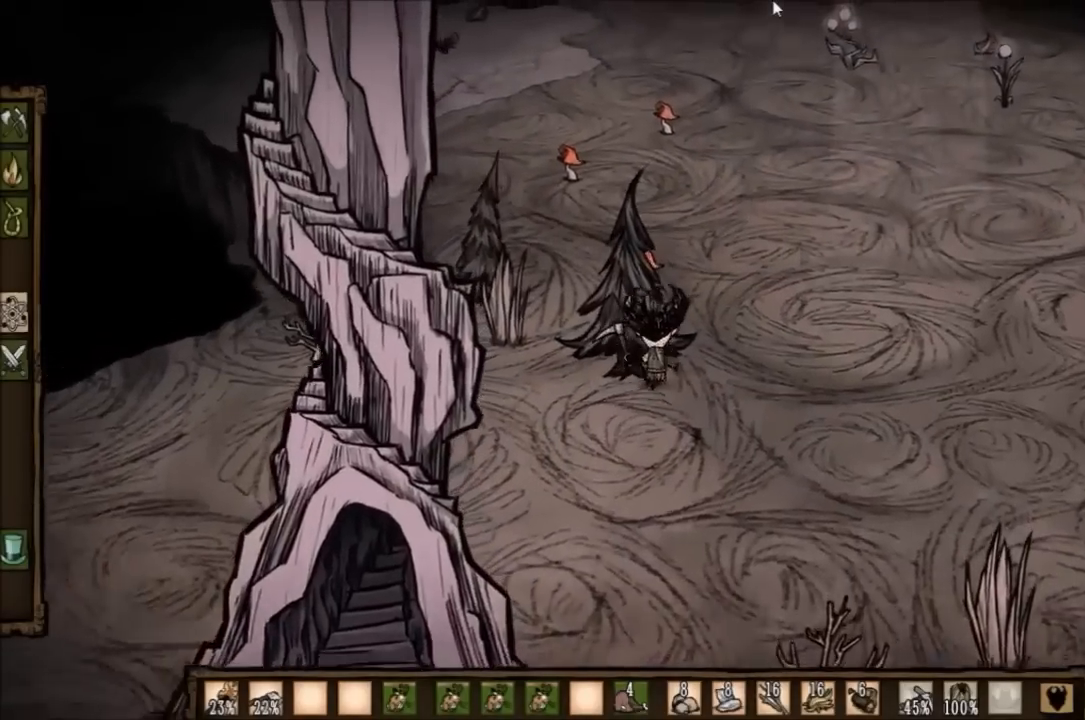
{"keys": [], "events": [[233, "tab", "down"], [367, "tab", "up"]]}
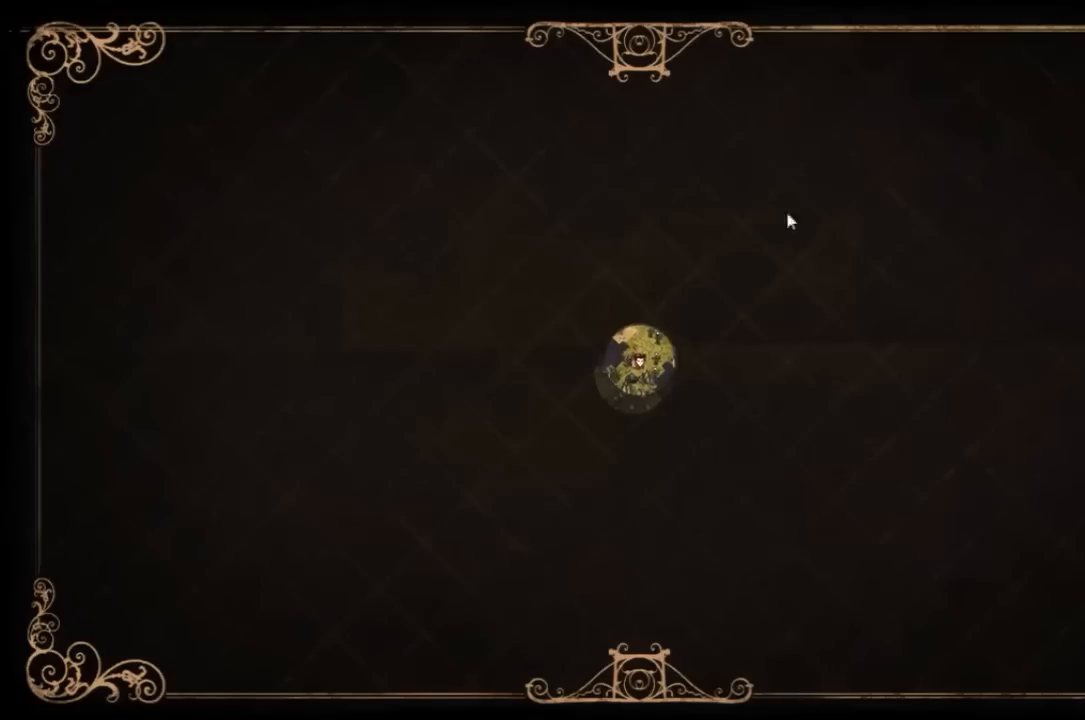
{"keys": [], "events": []}
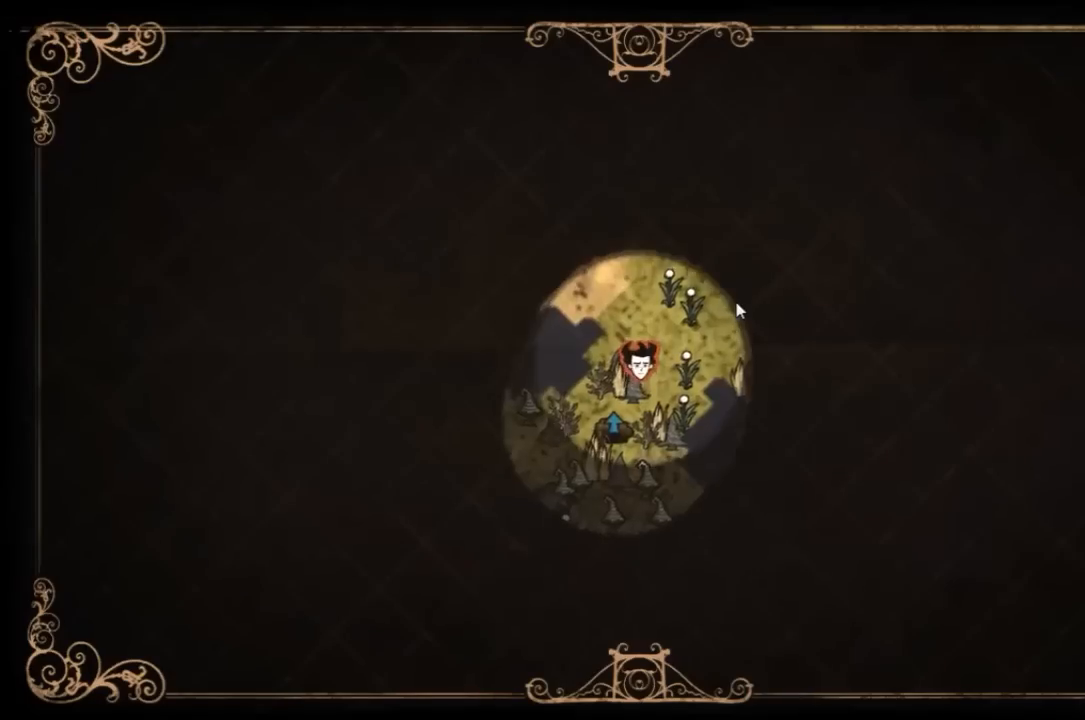
{"keys": [], "events": []}
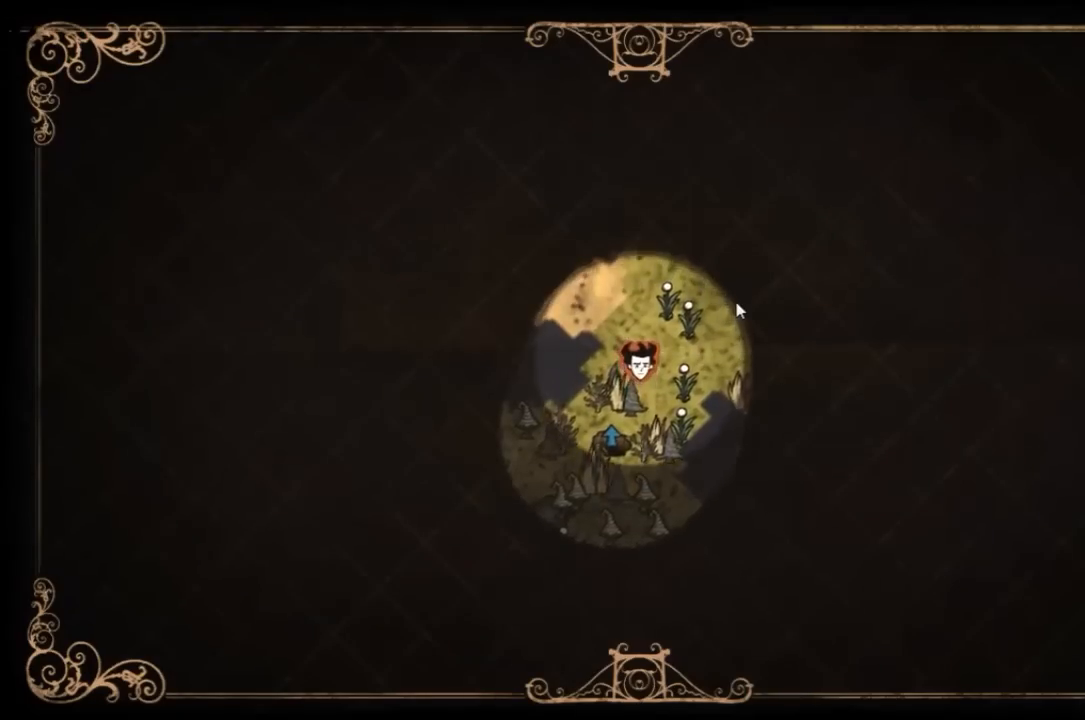
{"keys": [], "events": []}
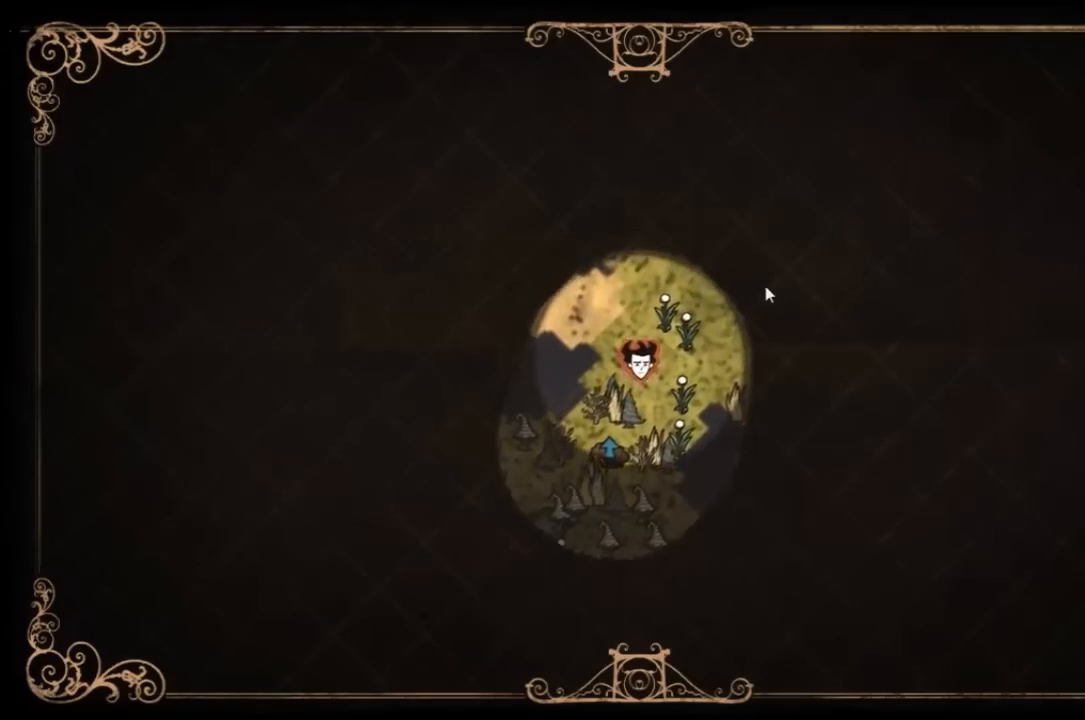
{"keys": [], "events": [[233, "tab", "down"], [300, "tab", "up"]]}
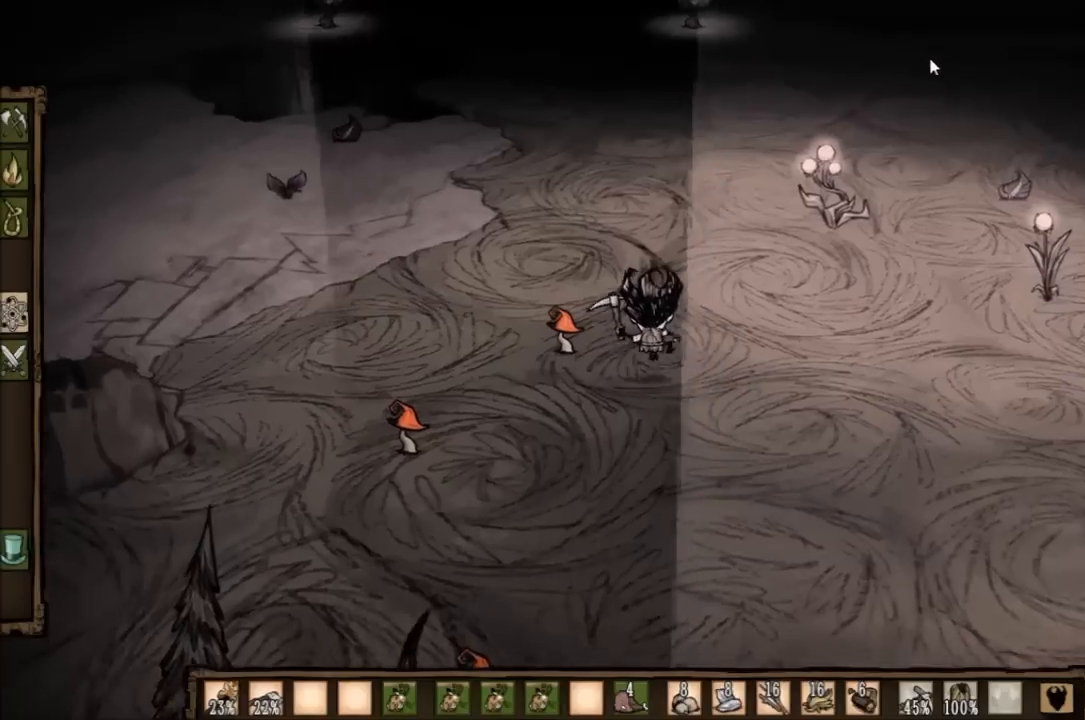
{"keys": [], "events": []}
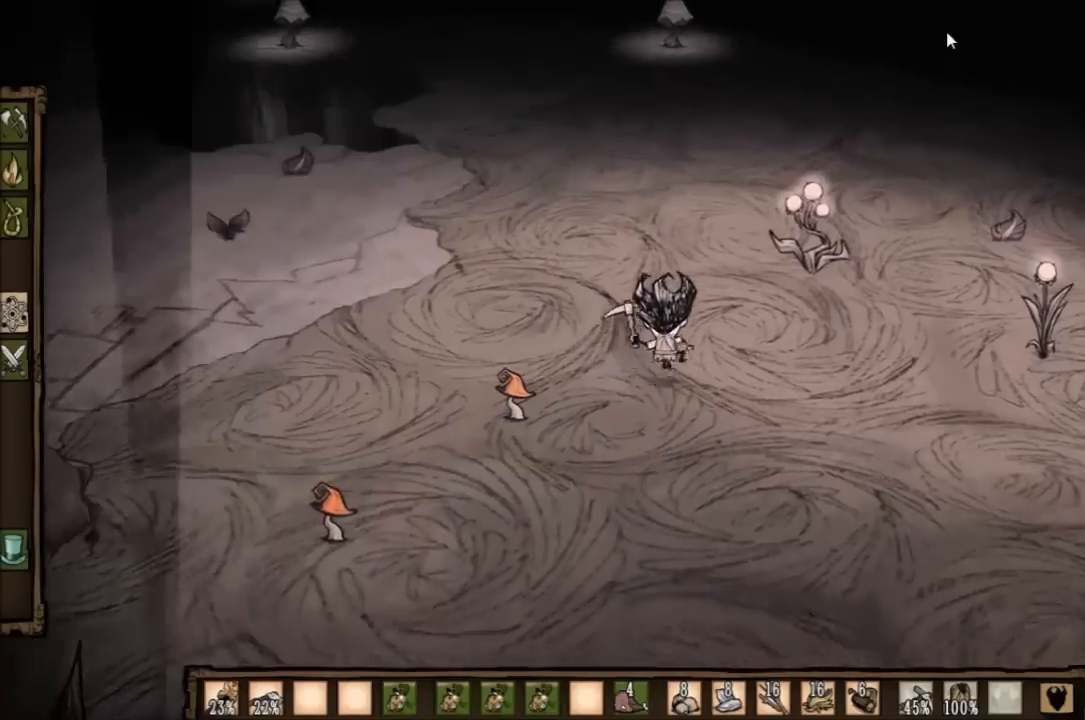
{"keys": [], "events": []}
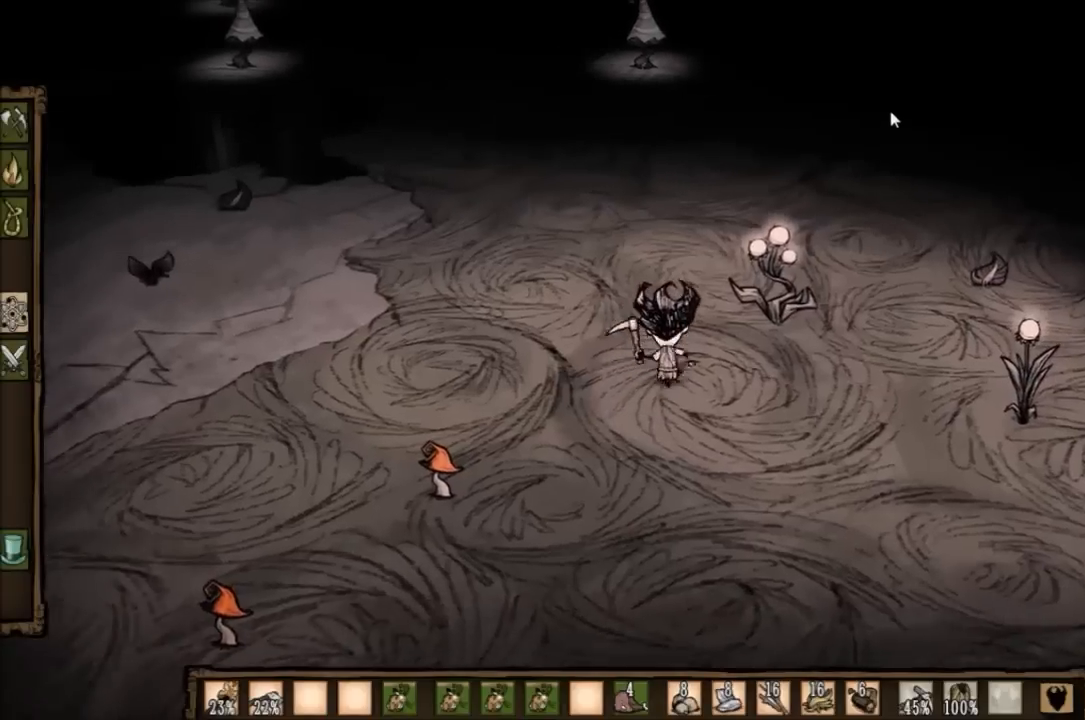
{"keys": [], "events": []}
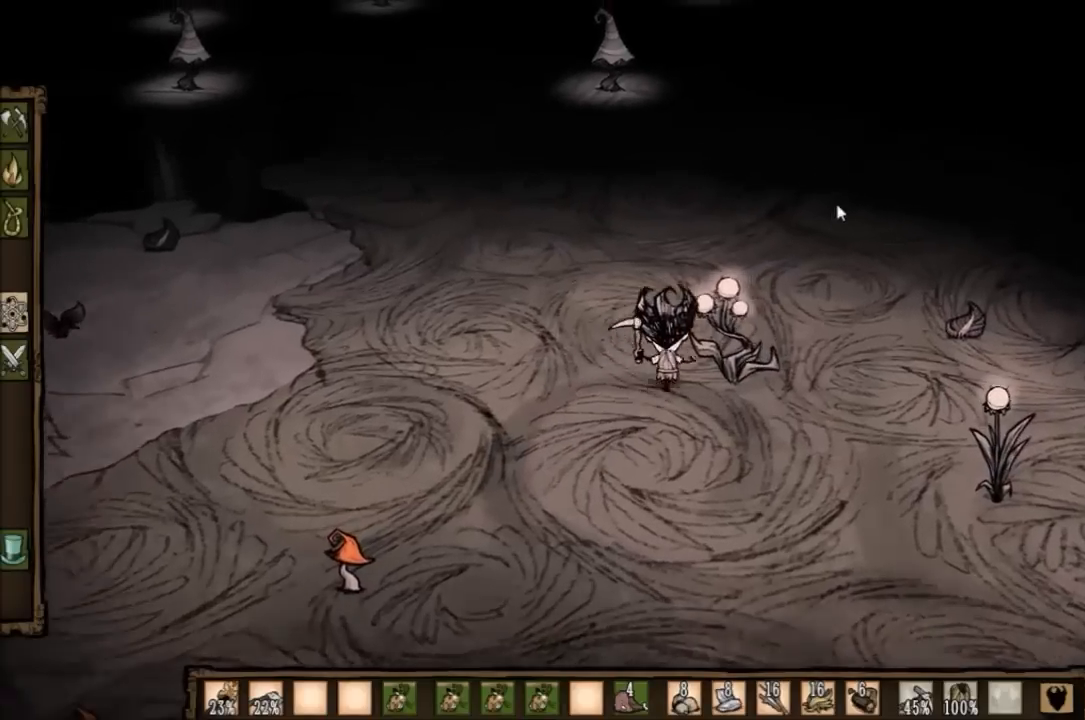
{"keys": [], "events": []}
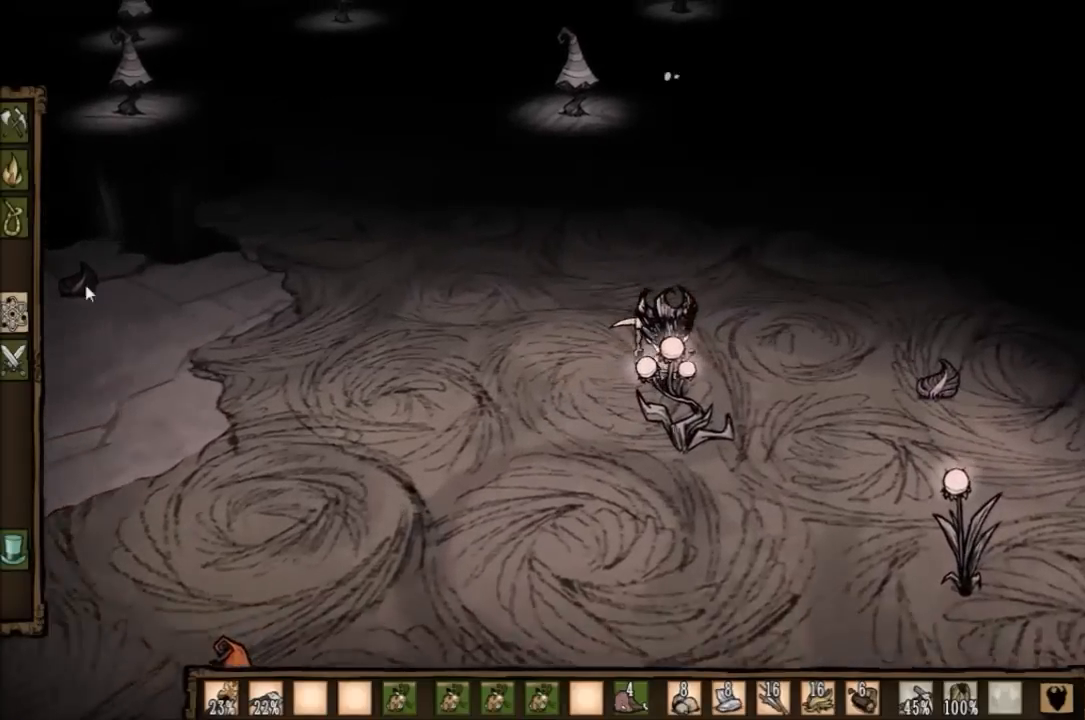
{"keys": [], "events": []}
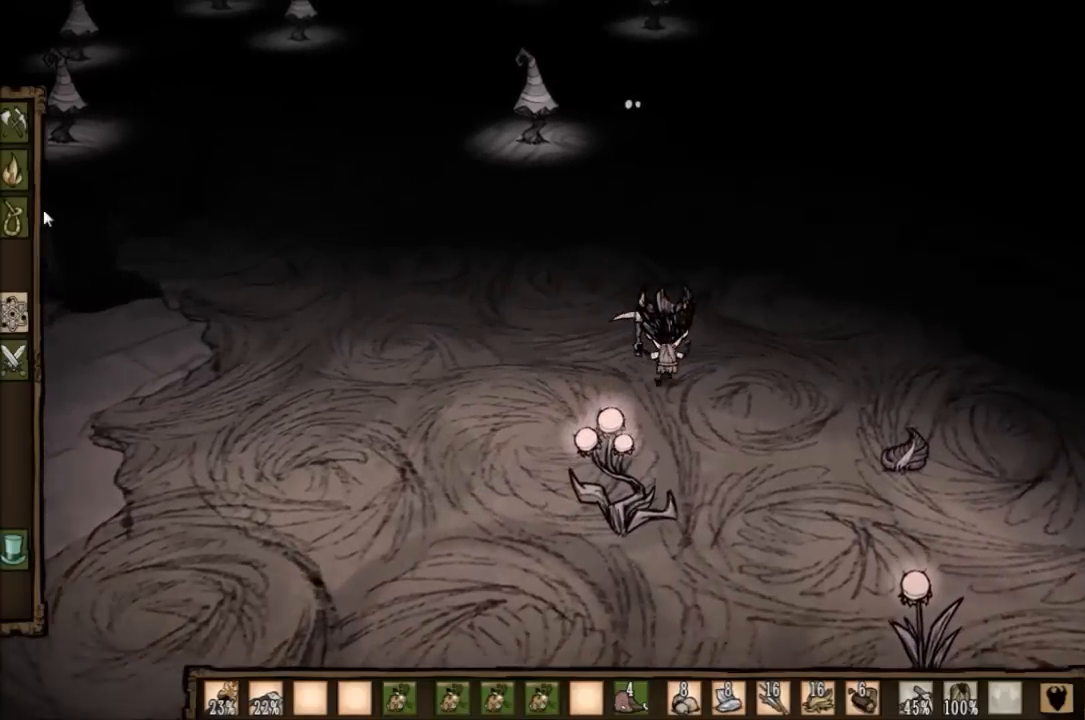
{"keys": [], "events": []}
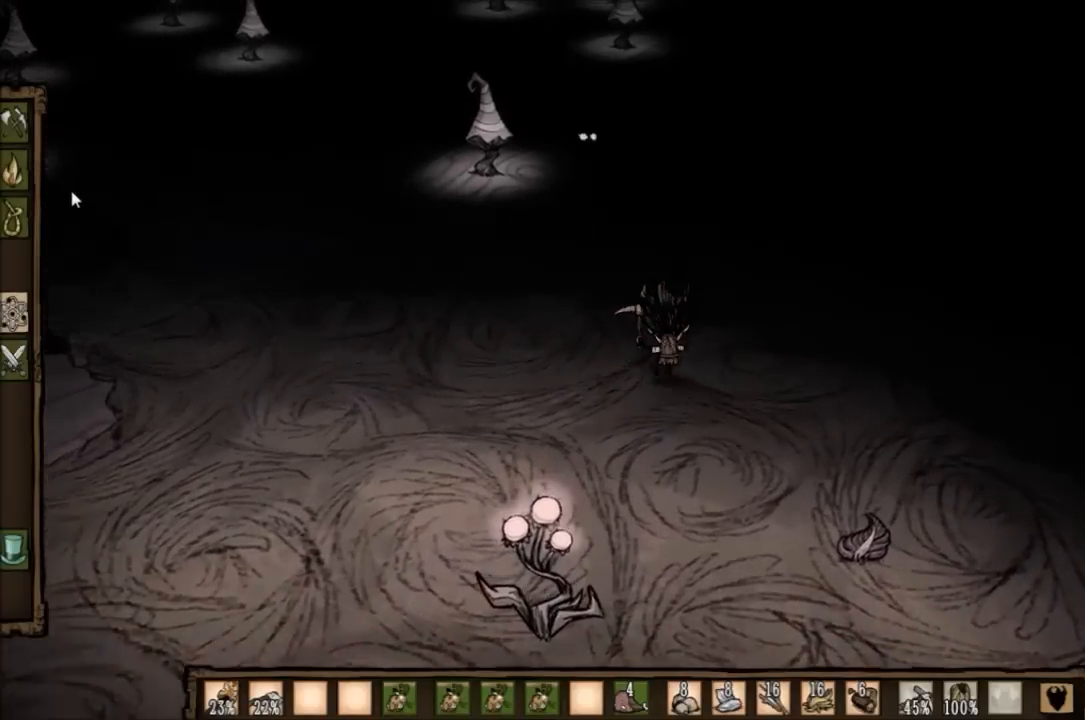
{"keys": ["d", "w"], "events": [[334, "d", "down"], [334, "shift", "down"], [334, "w", "down"], [501, "shift", "up"]]}
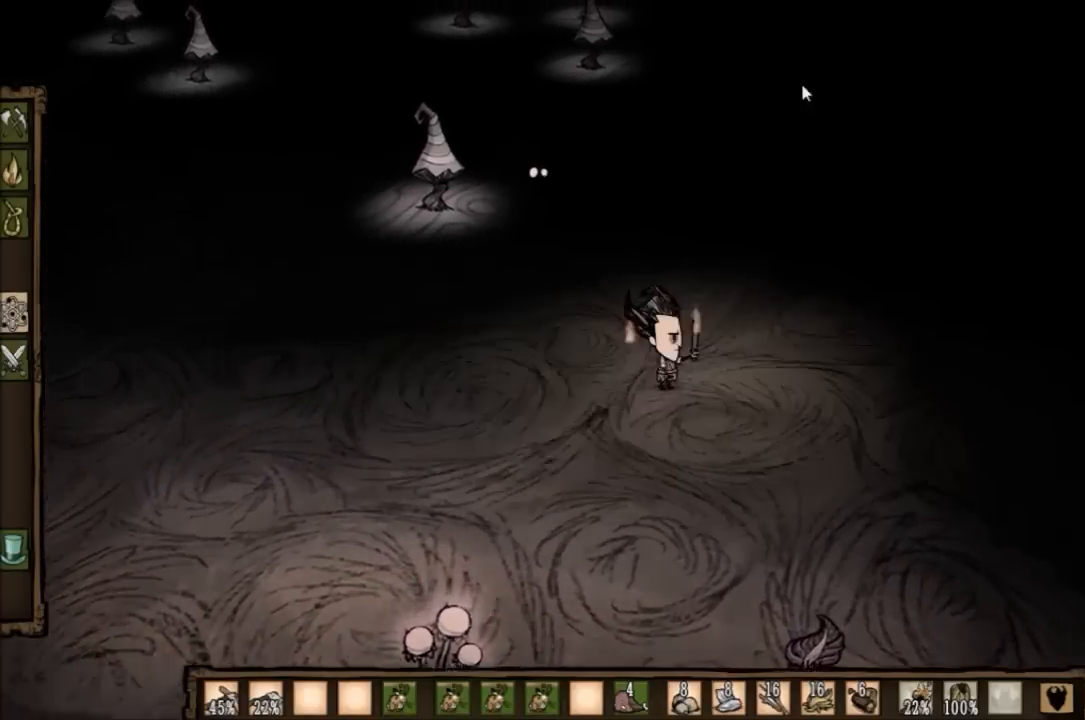
{"keys": [], "events": [[233, "d", "up"], [233, "w", "up"]]}
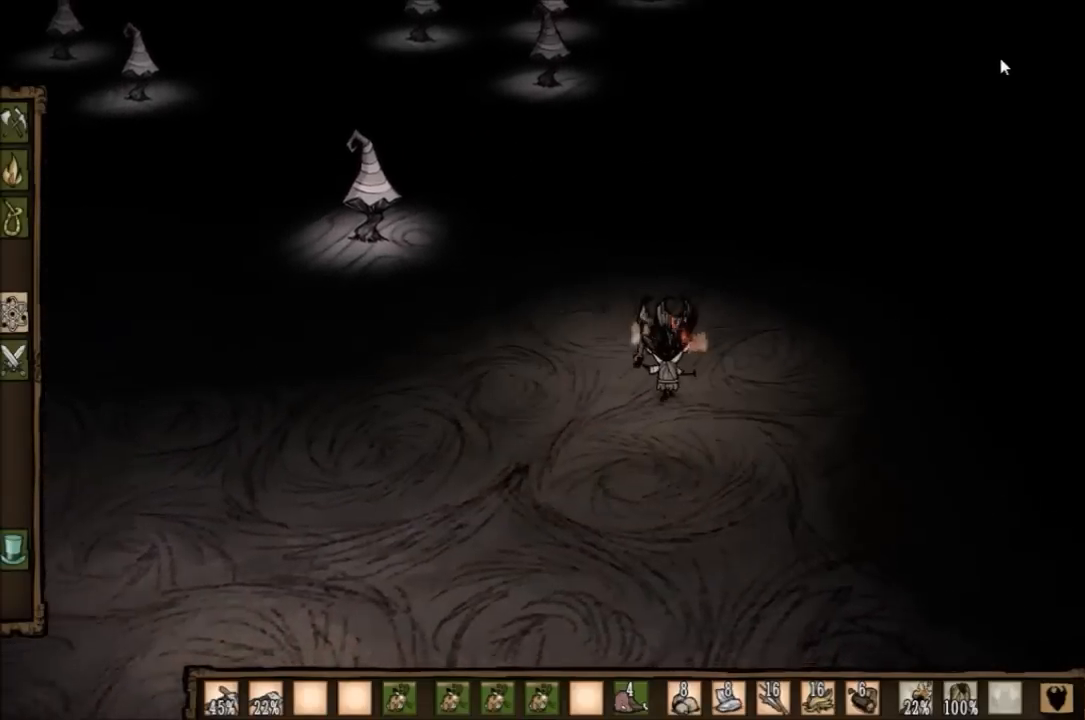
{"keys": [], "events": []}
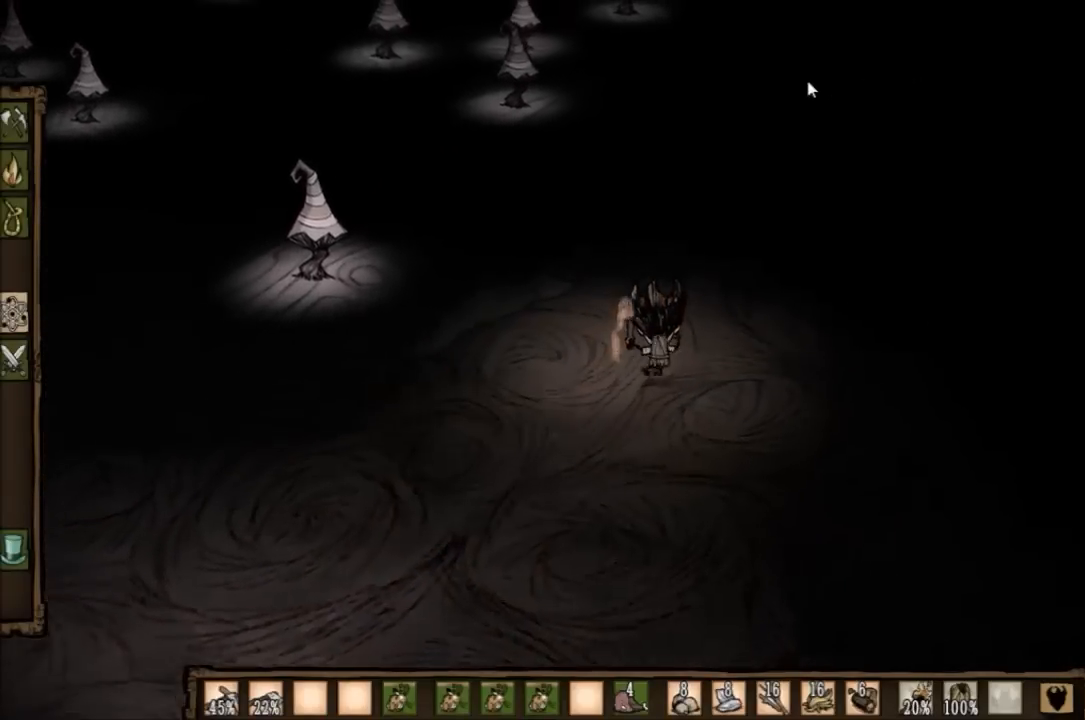
{"keys": [], "events": [[201, "tab", "down"], [334, "tab", "up"]]}
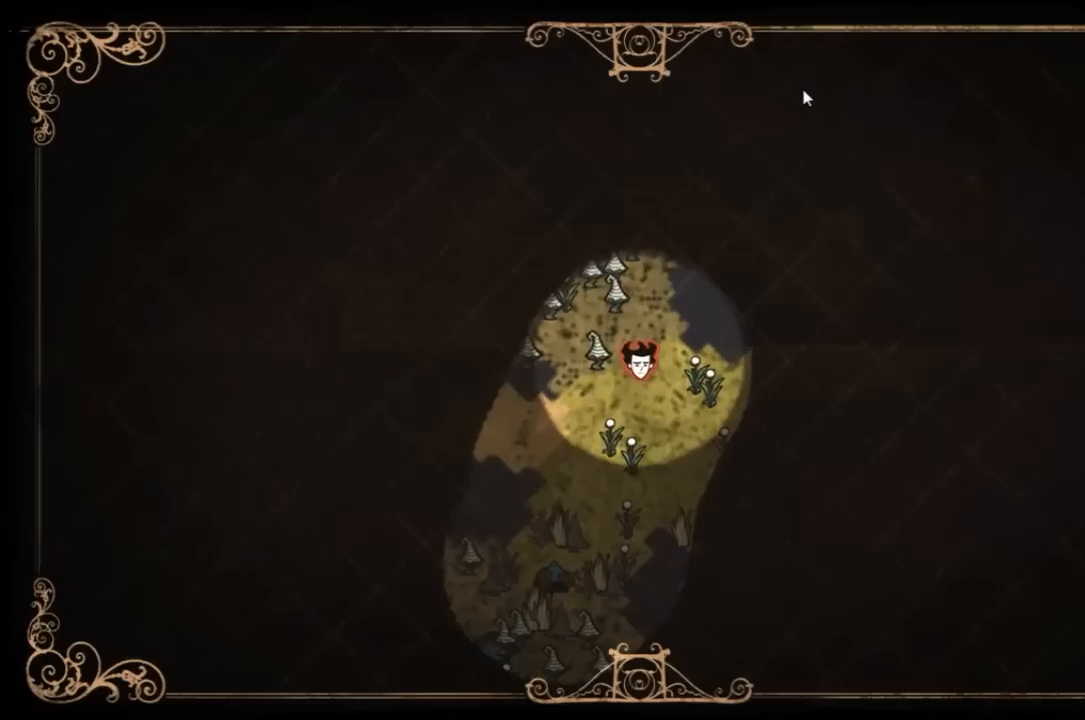
{"keys": [], "events": [[234, "q", "down"], [334, "q", "up"]]}
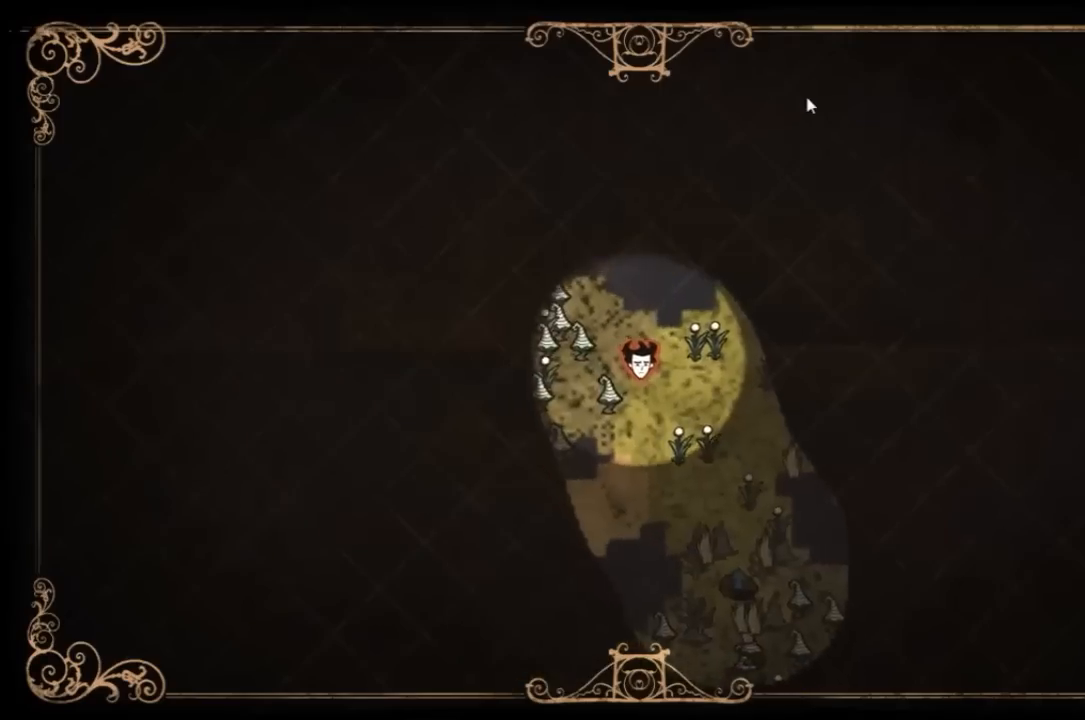
{"keys": ["d", "w"], "events": [[66, "tab", "down"], [133, "tab", "up"], [233, "d", "down"], [266, "w", "down"]]}
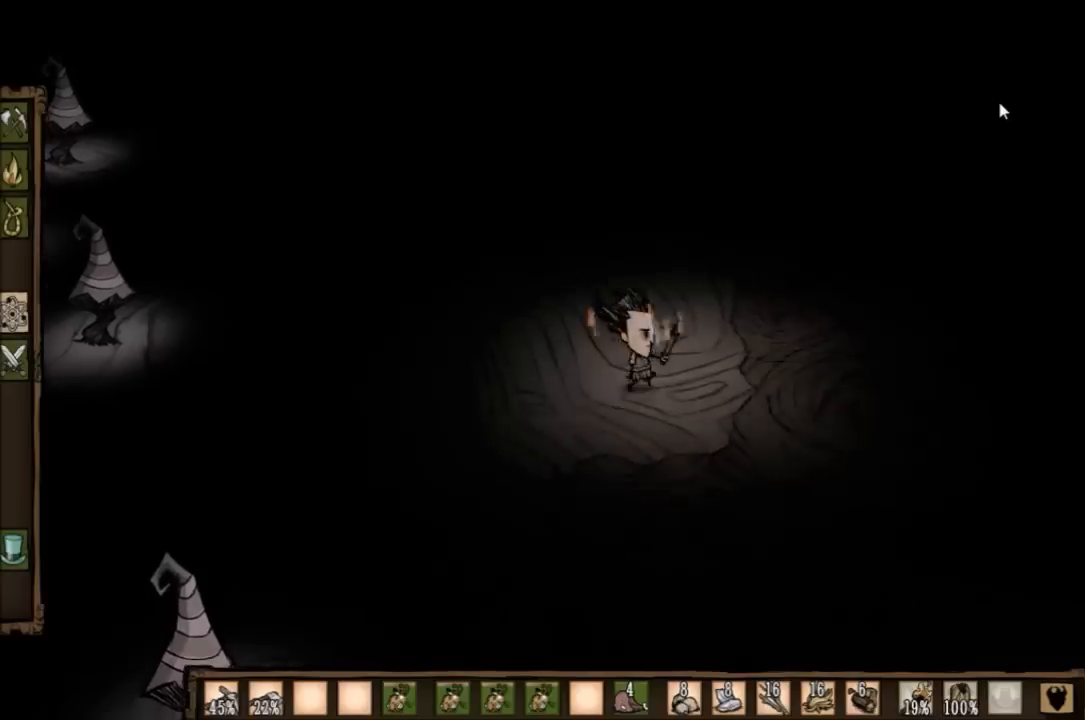
{"keys": ["d", "w"], "events": [[167, "q", "down"], [300, "q", "up"]]}
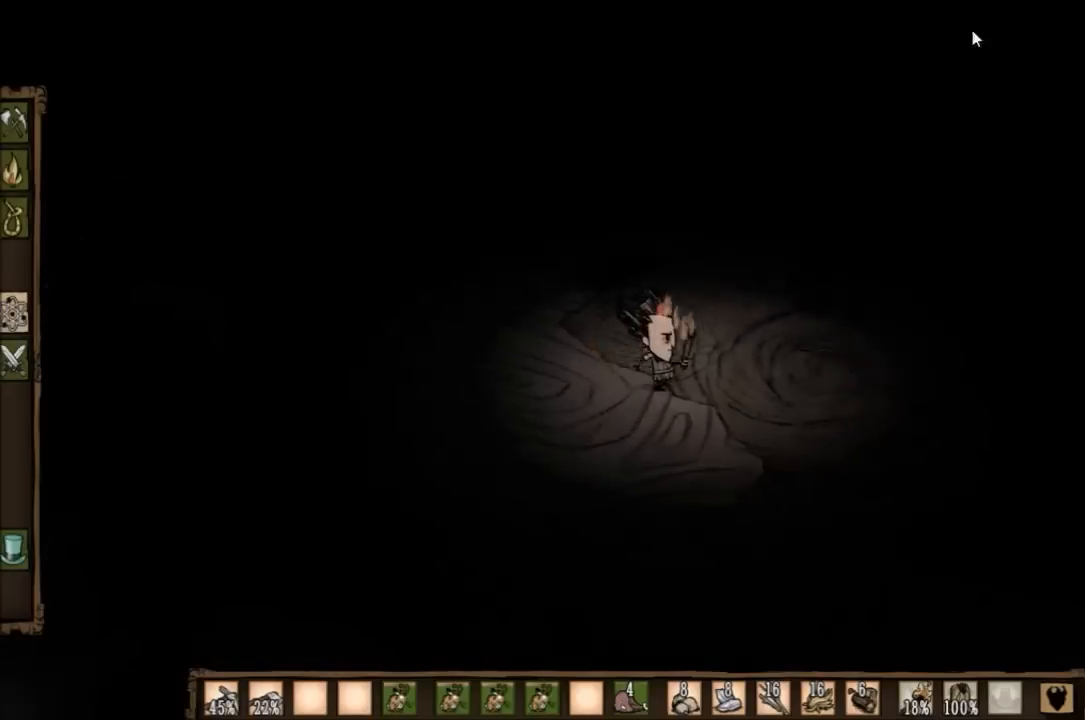
{"keys": [], "events": [[33, "d", "up"], [33, "w", "up"]]}
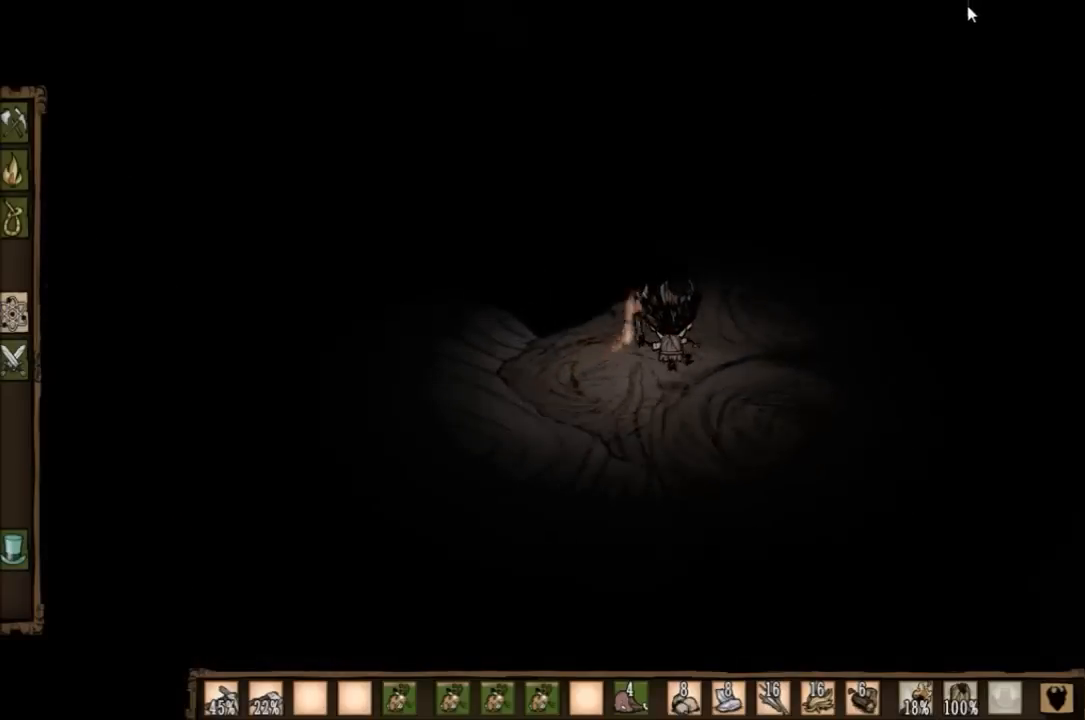
{"keys": [], "events": [[100, "tab", "down"], [234, "tab", "up"]]}
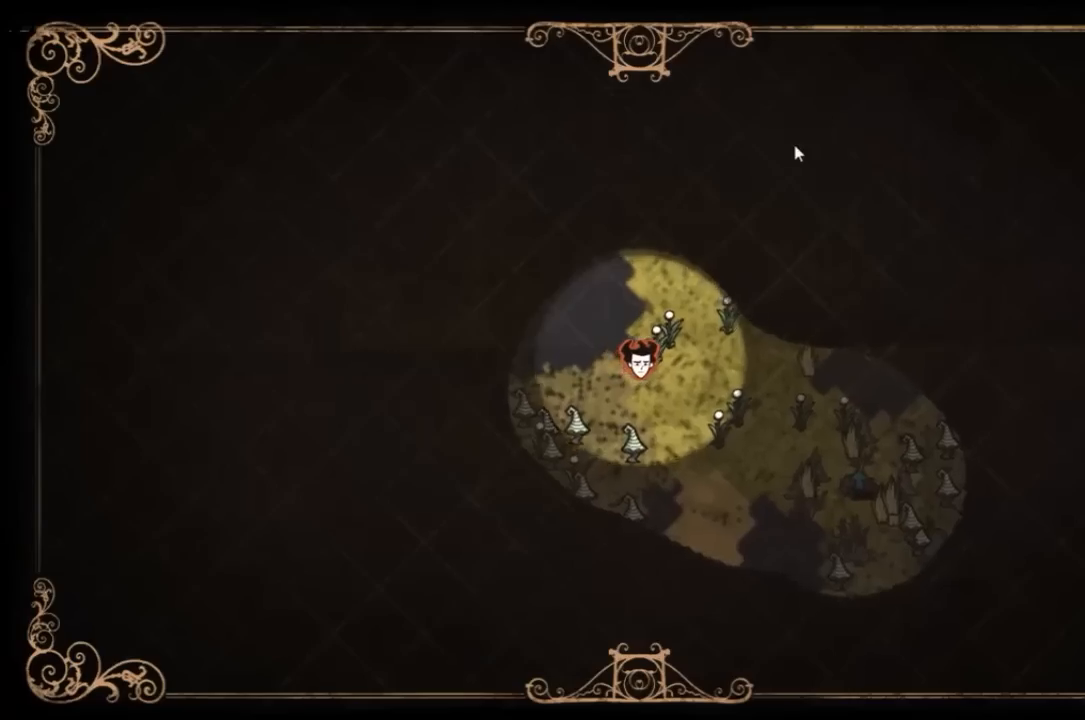
{"keys": [], "events": []}
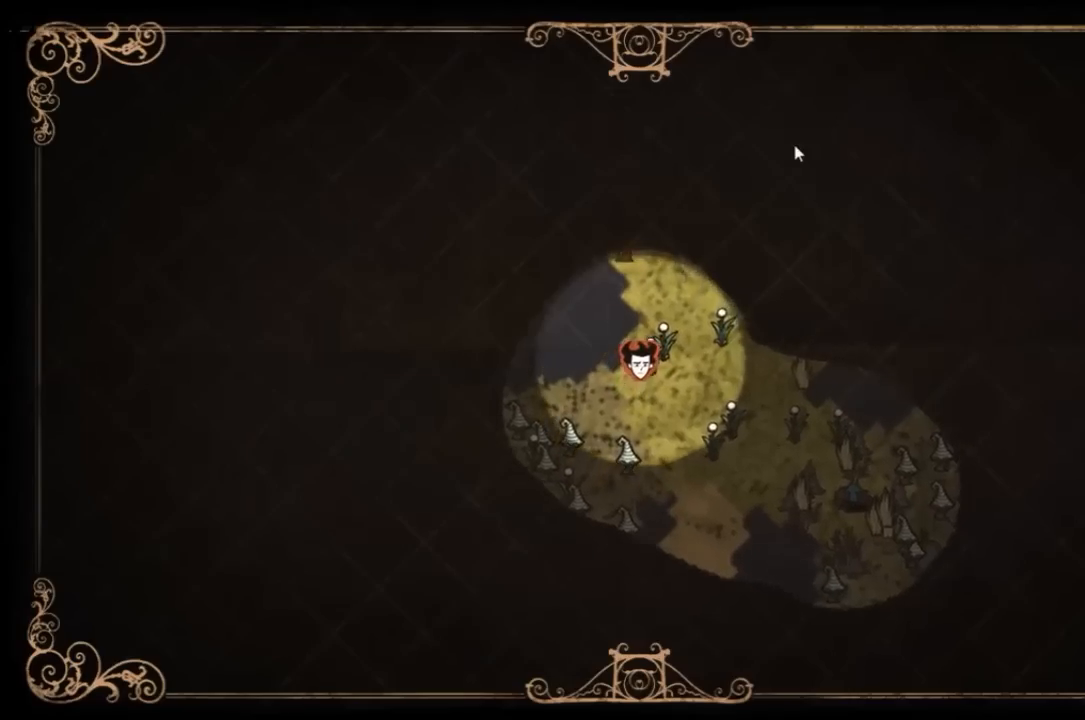
{"keys": [], "events": []}